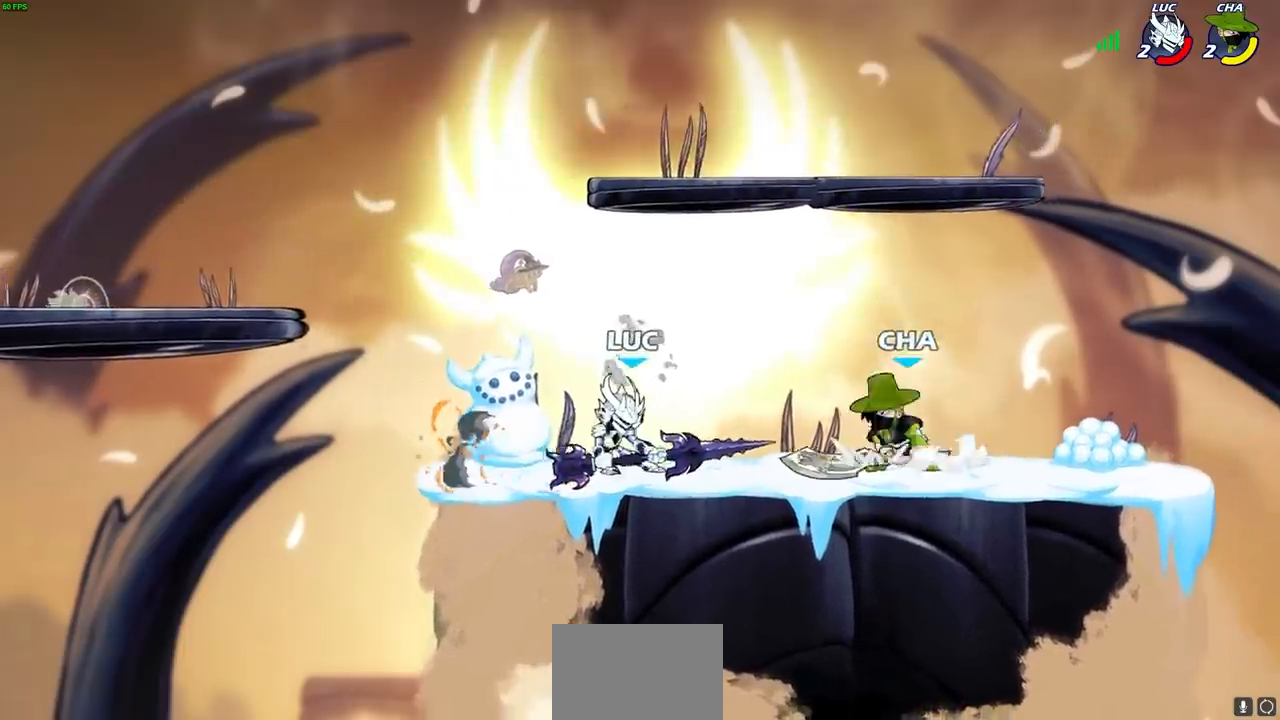
Gameplay with a controller (PlayStation layout); each line is a JSON object with the inputs held at the frame after it. "events" lists button and stick changes between this image and that frame as [ms after this image, input, new state], when the widget could be followed in between. Not read: R3.
{"buttons": [], "left_stick": "center", "right_stick": "center", "events": [[100, "left_stick", "down"], [167, "SQUARE", "down"], [233, "SQUARE", "up"], [283, "left_stick", "center"]]}
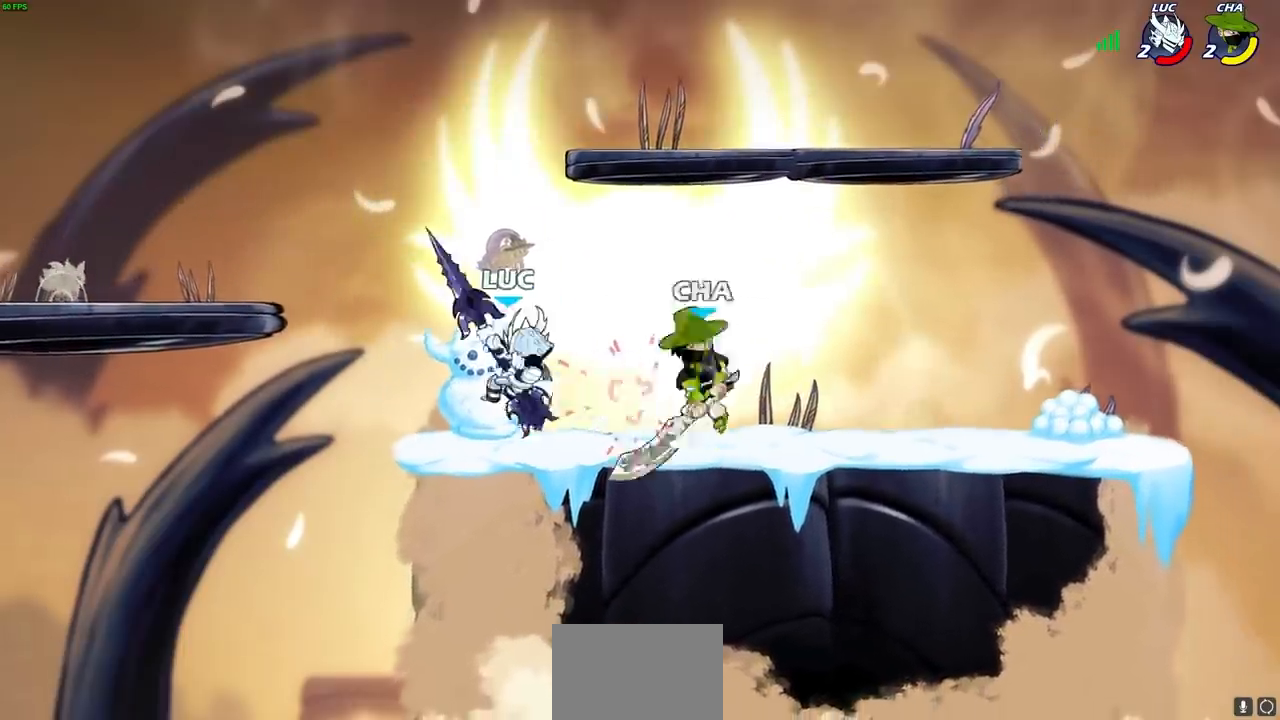
{"buttons": [], "left_stick": "up-left", "right_stick": "center", "events": [[100, "CROSS", "down"], [133, "left_stick", "up-left"], [150, "R2", "down"], [333, "CROSS", "up"], [433, "R2", "up"]]}
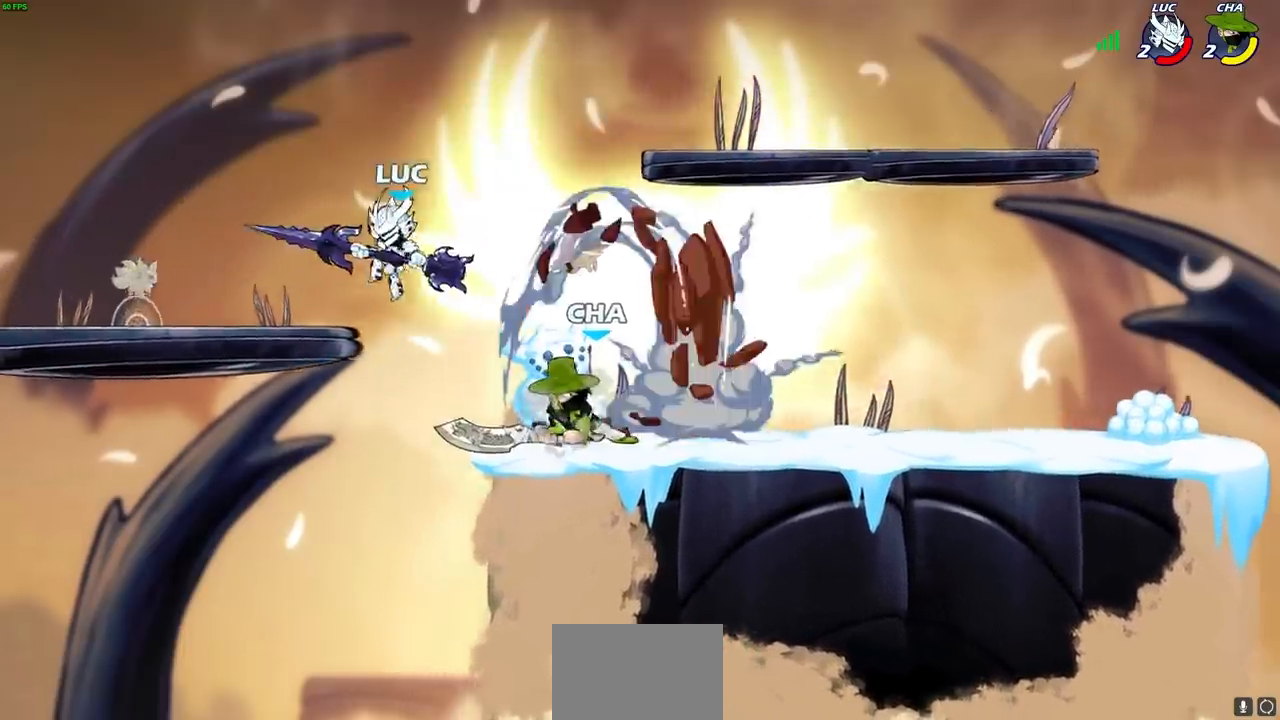
{"buttons": ["CIRCLE", "R1", "R2"], "left_stick": "right", "right_stick": "center", "events": [[117, "left_stick", "up-right"], [167, "left_stick", "up"], [333, "left_stick", "right"], [383, "R1", "down"], [383, "R2", "down"], [400, "CIRCLE", "down"]]}
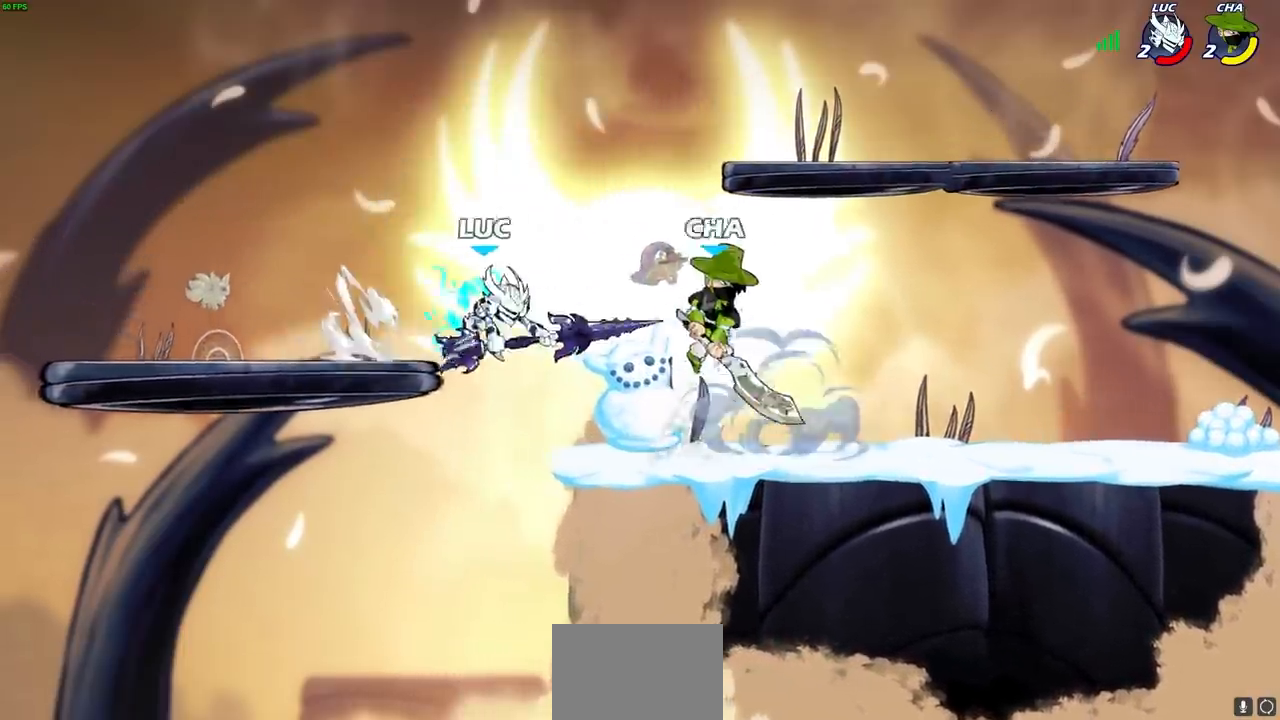
{"buttons": [], "left_stick": "right", "right_stick": "center", "events": [[17, "R1", "up"], [17, "R2", "up"], [300, "CIRCLE", "up"]]}
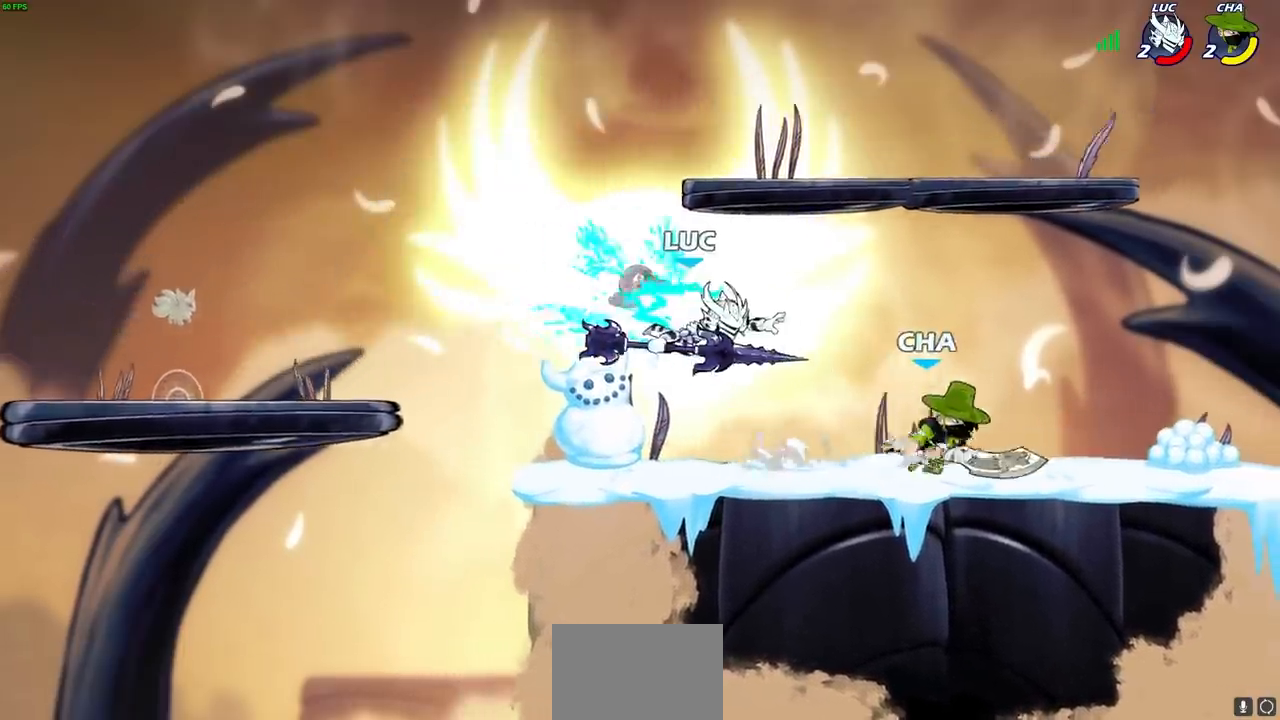
{"buttons": [], "left_stick": "right", "right_stick": "center", "events": [[217, "left_stick", "center"], [367, "left_stick", "right"]]}
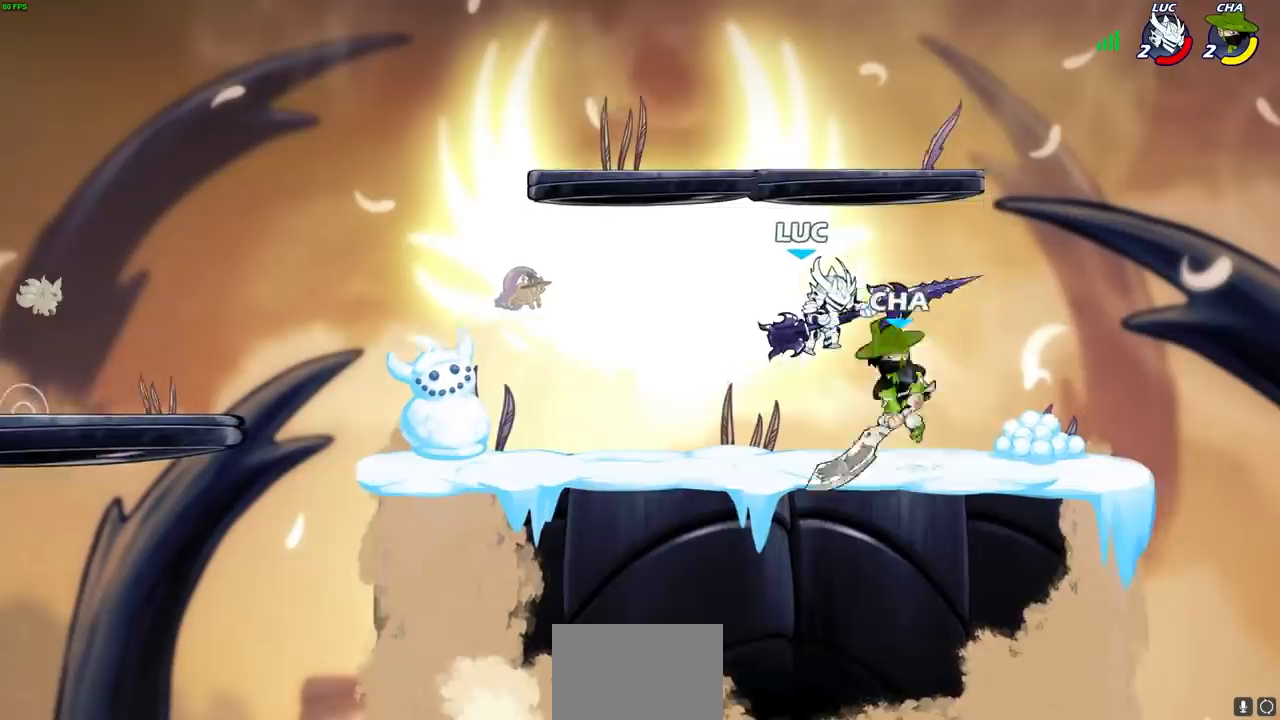
{"buttons": [], "left_stick": "left", "right_stick": "center", "events": [[200, "CROSS", "down"], [200, "R1", "down"], [200, "R2", "down"], [250, "left_stick", "up-right"], [367, "CROSS", "up"], [417, "R1", "up"], [417, "left_stick", "left"], [433, "R2", "up"]]}
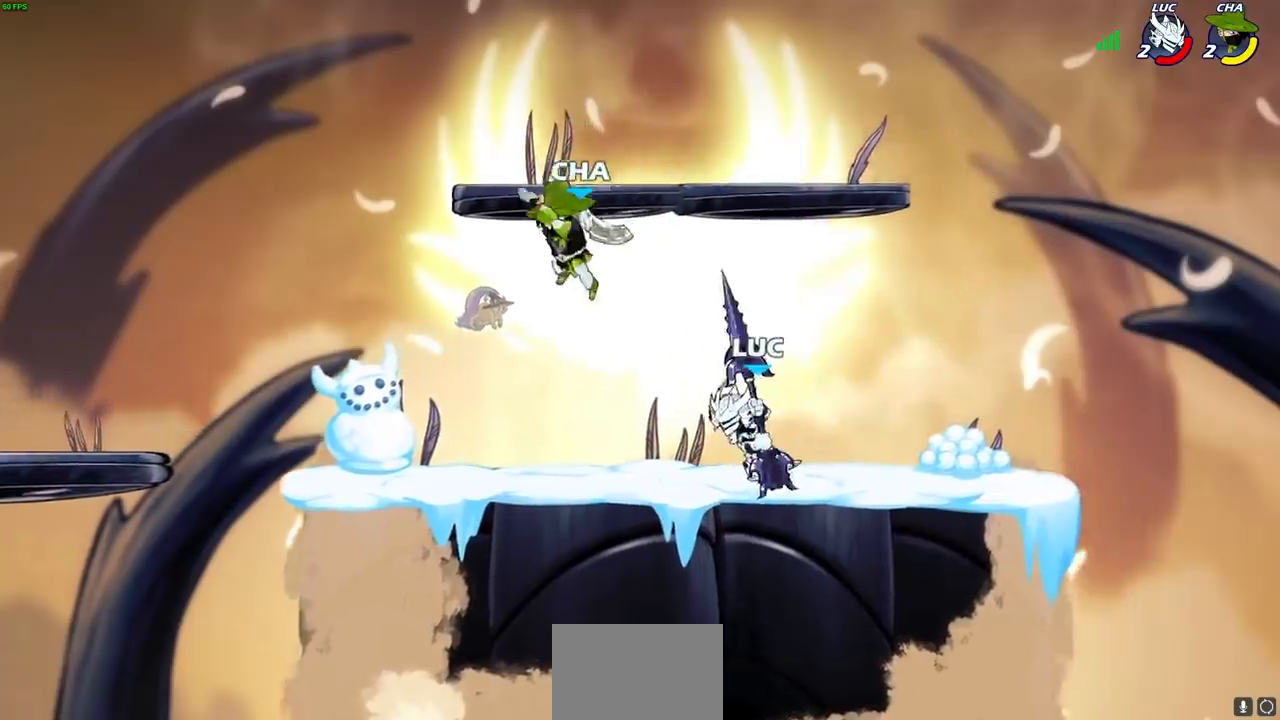
{"buttons": [], "left_stick": "left", "right_stick": "center", "events": [[100, "CROSS", "down"], [150, "SQUARE", "down"], [167, "right_stick", "down-left"], [183, "CROSS", "up"], [250, "SQUARE", "up"], [250, "right_stick", "center"]]}
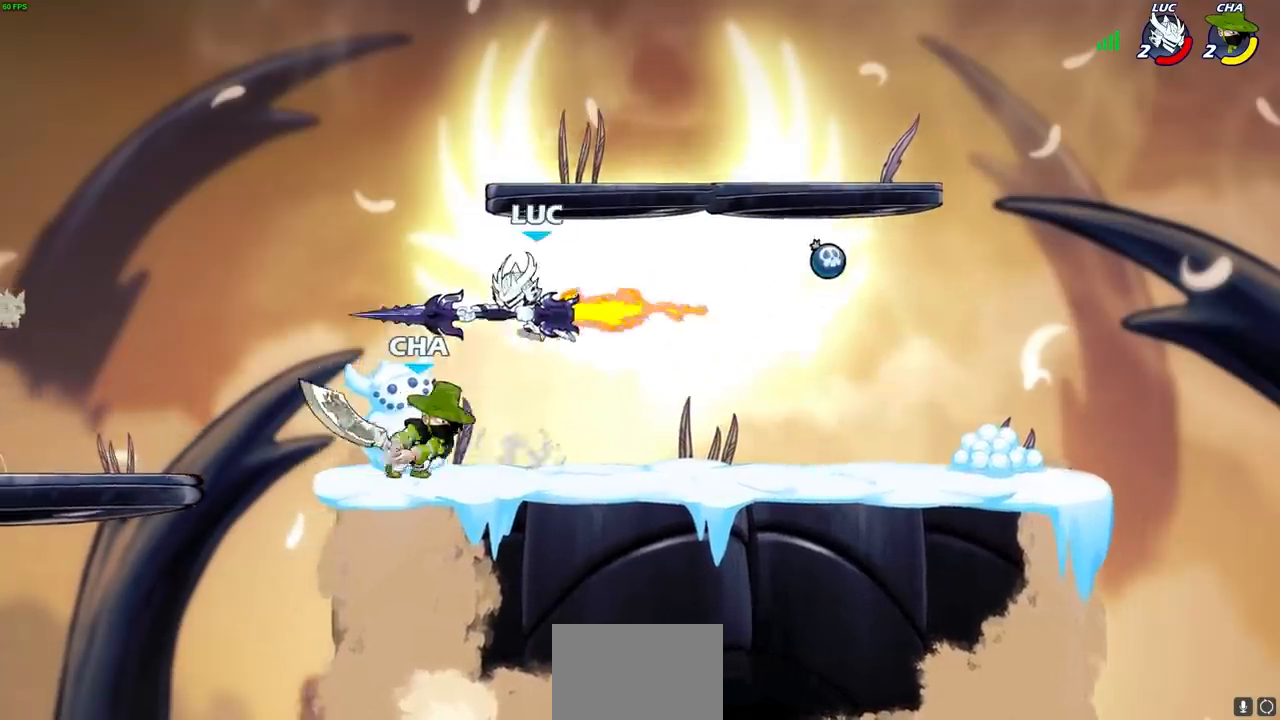
{"buttons": ["CROSS", "R1", "R2"], "left_stick": "up-right", "right_stick": "center", "events": [[167, "left_stick", "down-left"], [350, "left_stick", "down-right"], [400, "CROSS", "down"], [417, "R1", "down"], [417, "R2", "down"], [450, "left_stick", "up-right"]]}
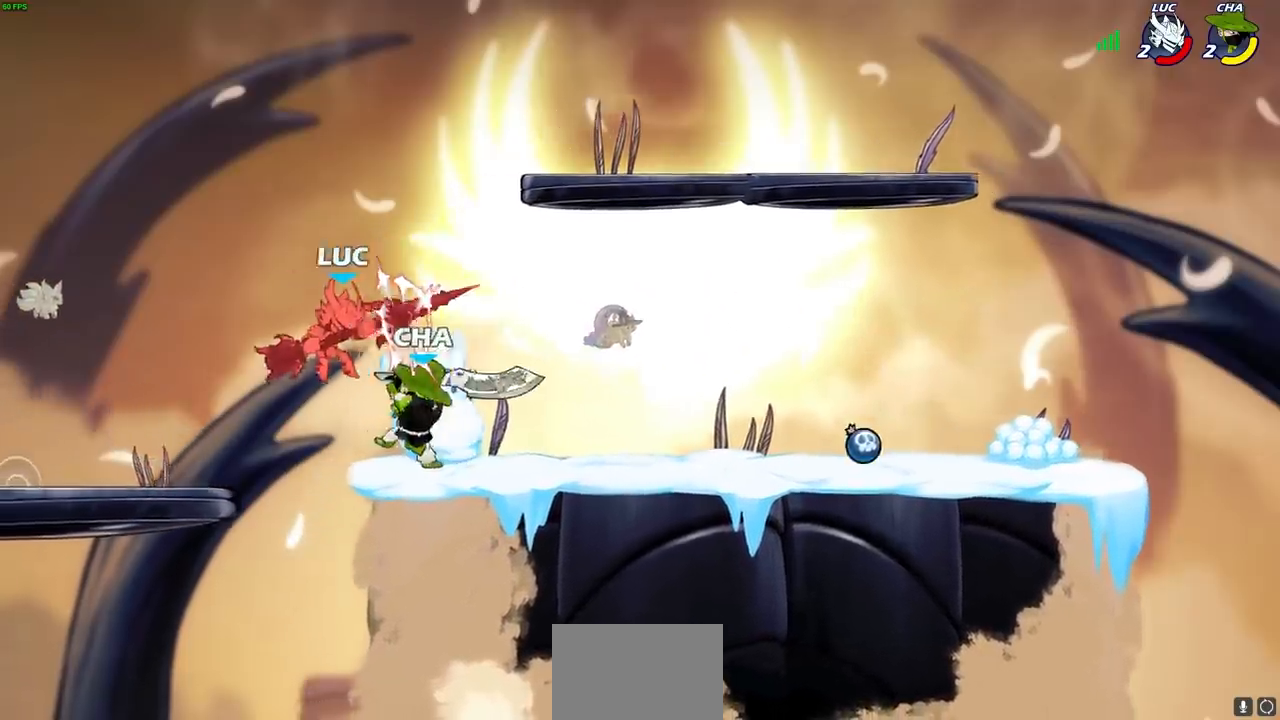
{"buttons": [], "left_stick": "up-right", "right_stick": "center", "events": [[133, "CROSS", "up"], [167, "R2", "up"], [200, "R2", "down"], [483, "R1", "up"], [500, "R2", "up"]]}
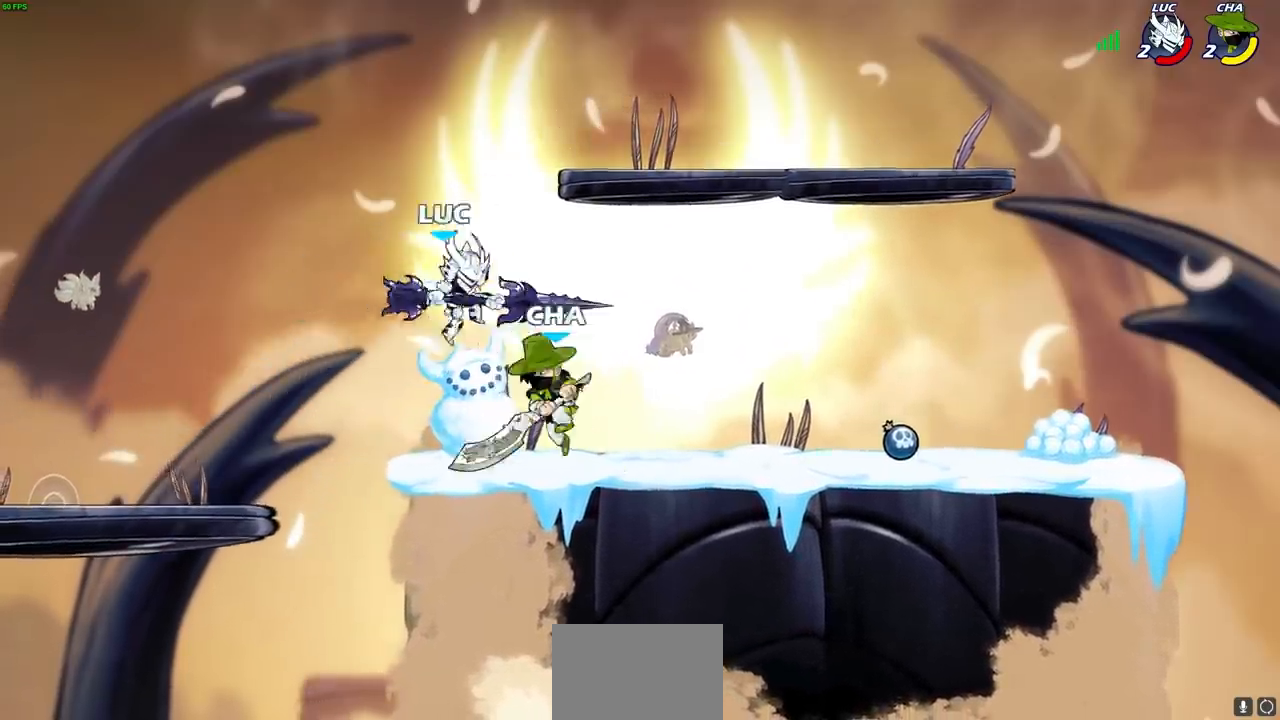
{"buttons": [], "left_stick": "right", "right_stick": "center", "events": [[50, "SQUARE", "down"], [50, "left_stick", "down"], [150, "SQUARE", "up"], [367, "left_stick", "right"]]}
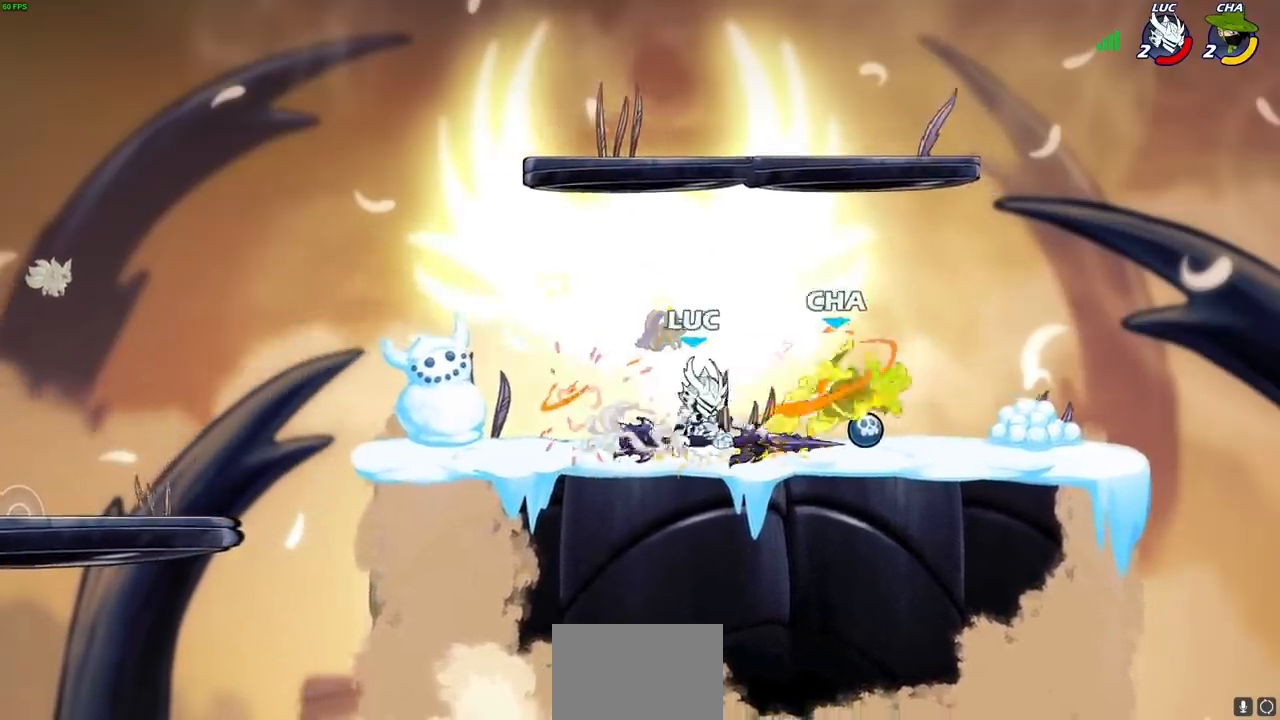
{"buttons": [], "left_stick": "center", "right_stick": "center", "events": [[50, "R2", "down"], [100, "CIRCLE", "down"], [100, "R1", "down"], [117, "left_stick", "center"], [167, "R1", "up"], [183, "CIRCLE", "up"], [183, "R2", "up"]]}
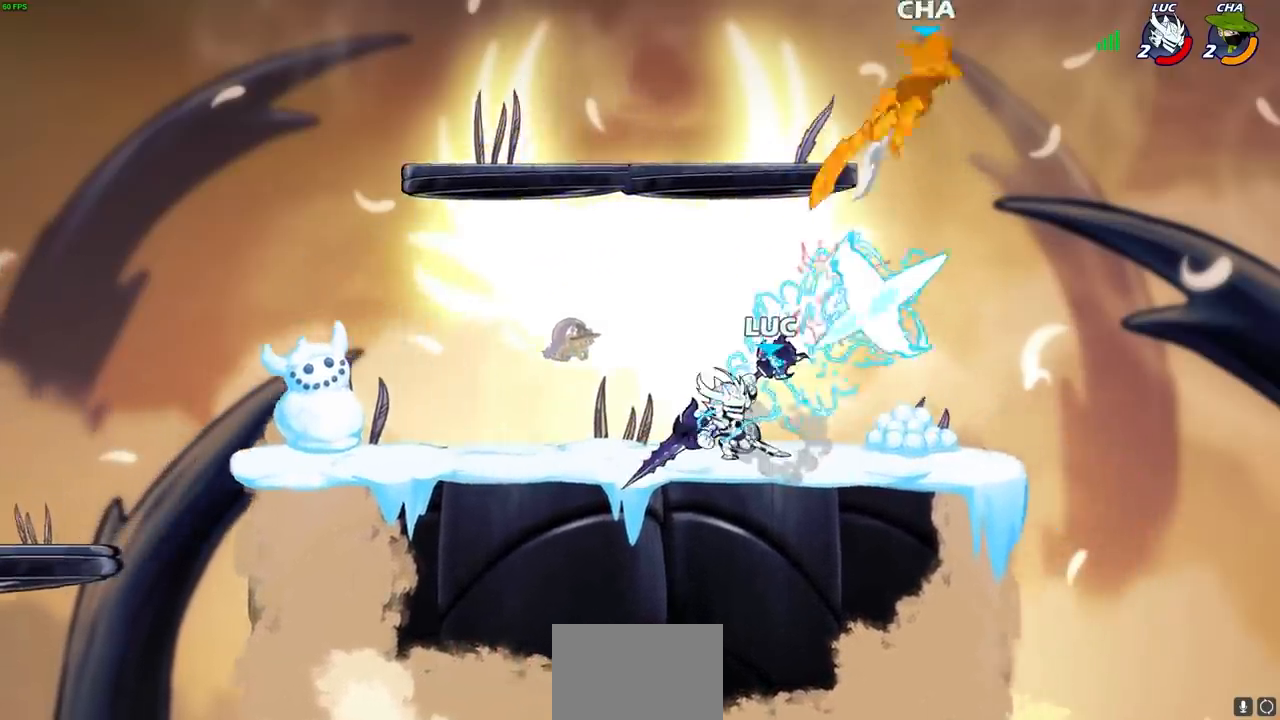
{"buttons": ["CROSS"], "left_stick": "right", "right_stick": "center", "events": [[283, "left_stick", "right"], [400, "CROSS", "down"]]}
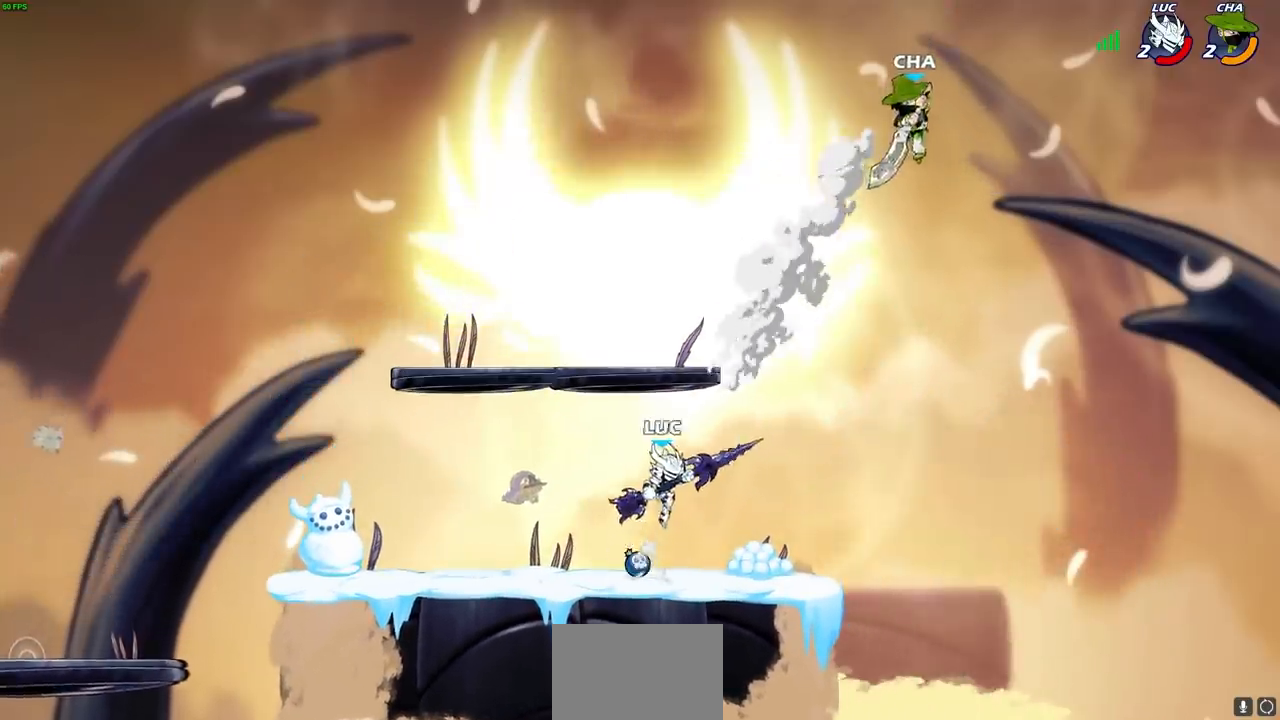
{"buttons": ["CIRCLE"], "left_stick": "down-left", "right_stick": "center", "events": [[33, "CROSS", "up"], [317, "left_stick", "down-right"], [467, "left_stick", "down-left"], [500, "CIRCLE", "down"]]}
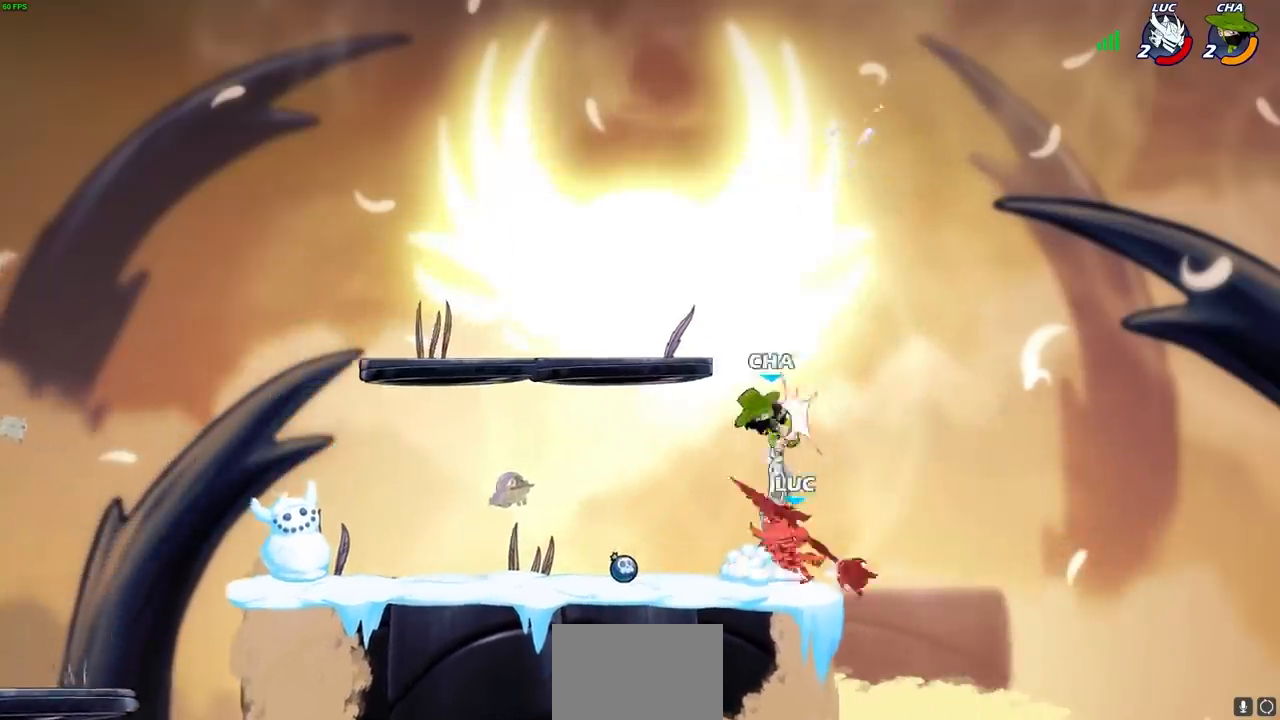
{"buttons": [], "left_stick": "down-right", "right_stick": "center", "events": [[50, "left_stick", "center"], [217, "CIRCLE", "up"], [250, "left_stick", "down"], [300, "left_stick", "down-left"], [433, "left_stick", "down-right"]]}
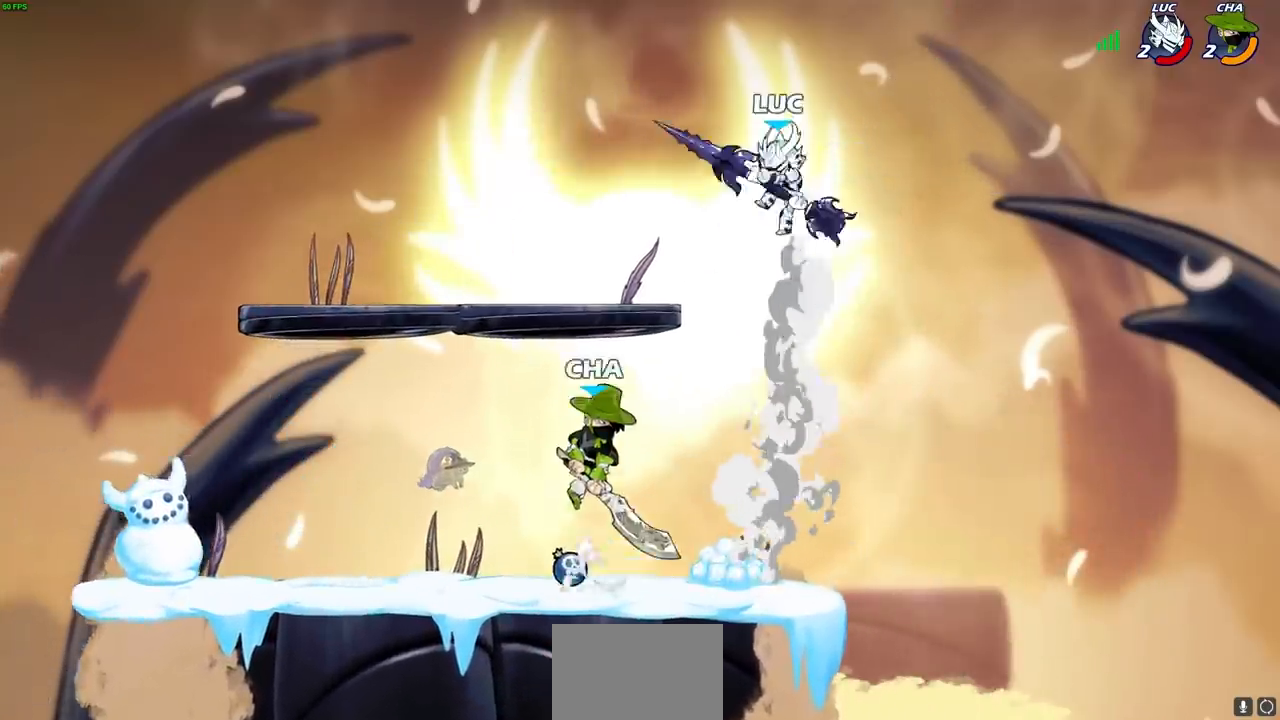
{"buttons": [], "left_stick": "left", "right_stick": "center", "events": [[117, "left_stick", "down"], [233, "left_stick", "left"], [267, "SQUARE", "down"], [350, "SQUARE", "up"]]}
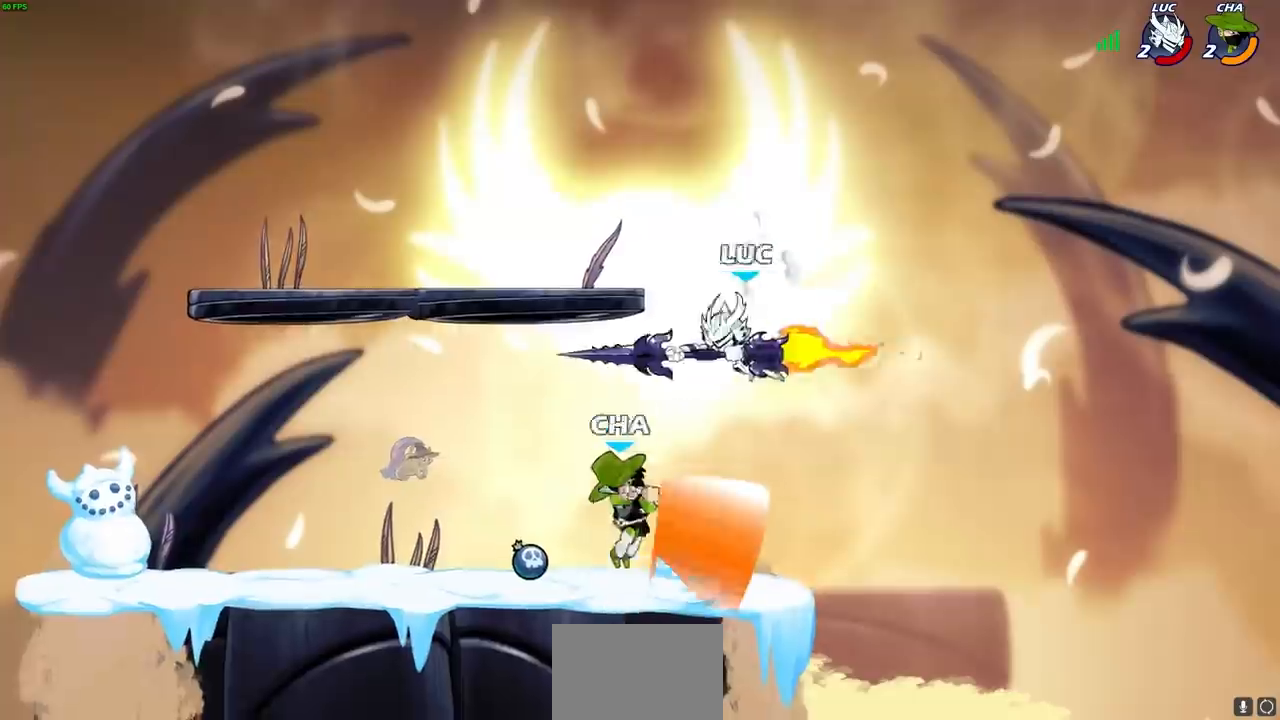
{"buttons": ["L2"], "left_stick": "right", "right_stick": "center", "events": [[83, "left_stick", "down-left"], [400, "left_stick", "right"], [417, "L2", "down"]]}
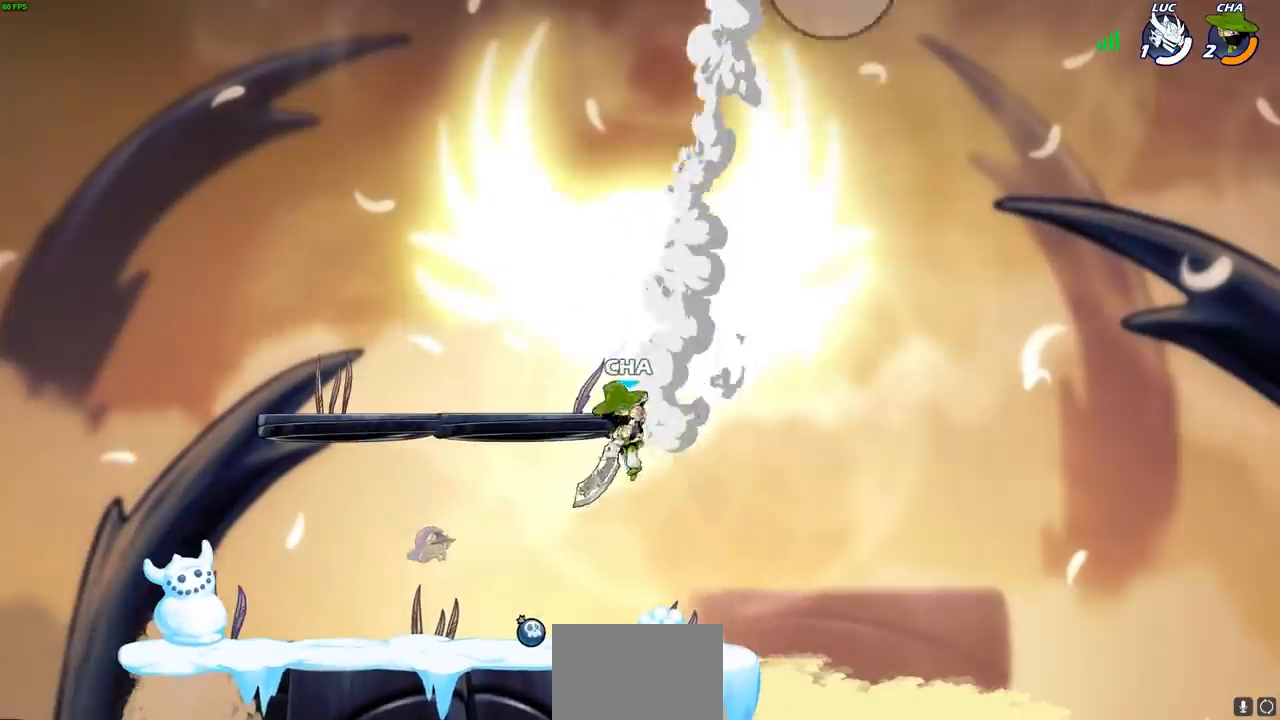
{"buttons": [], "left_stick": "center", "right_stick": "center", "events": [[50, "L2", "up"], [117, "L2", "down"], [267, "L2", "up"], [350, "left_stick", "center"]]}
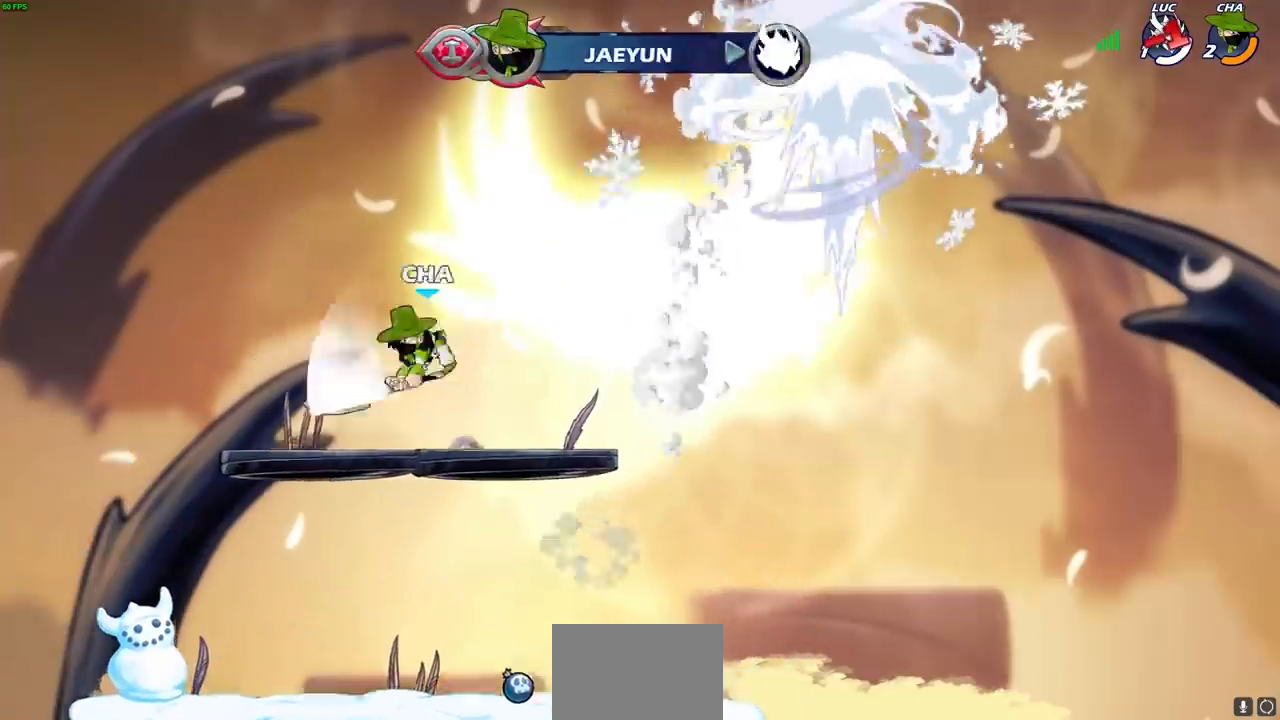
{"buttons": [], "left_stick": "center", "right_stick": "center", "events": []}
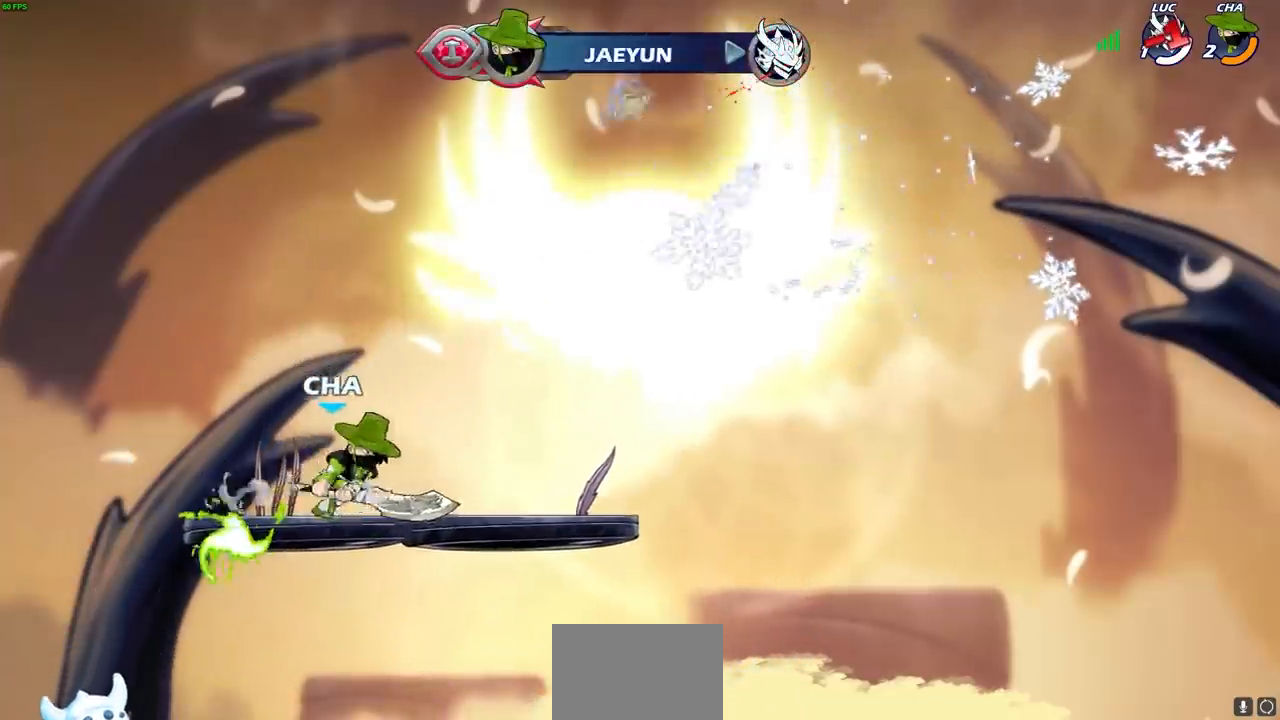
{"buttons": [], "left_stick": "center", "right_stick": "center", "events": []}
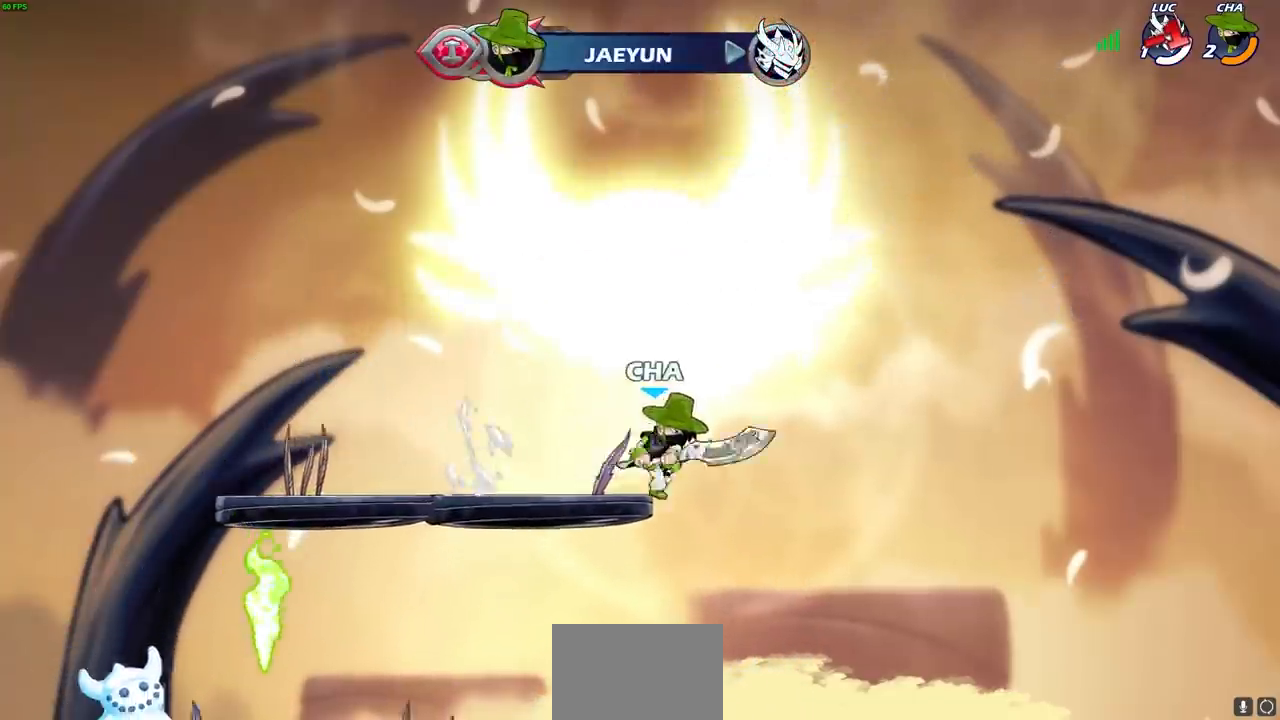
{"buttons": [], "left_stick": "center", "right_stick": "center", "events": []}
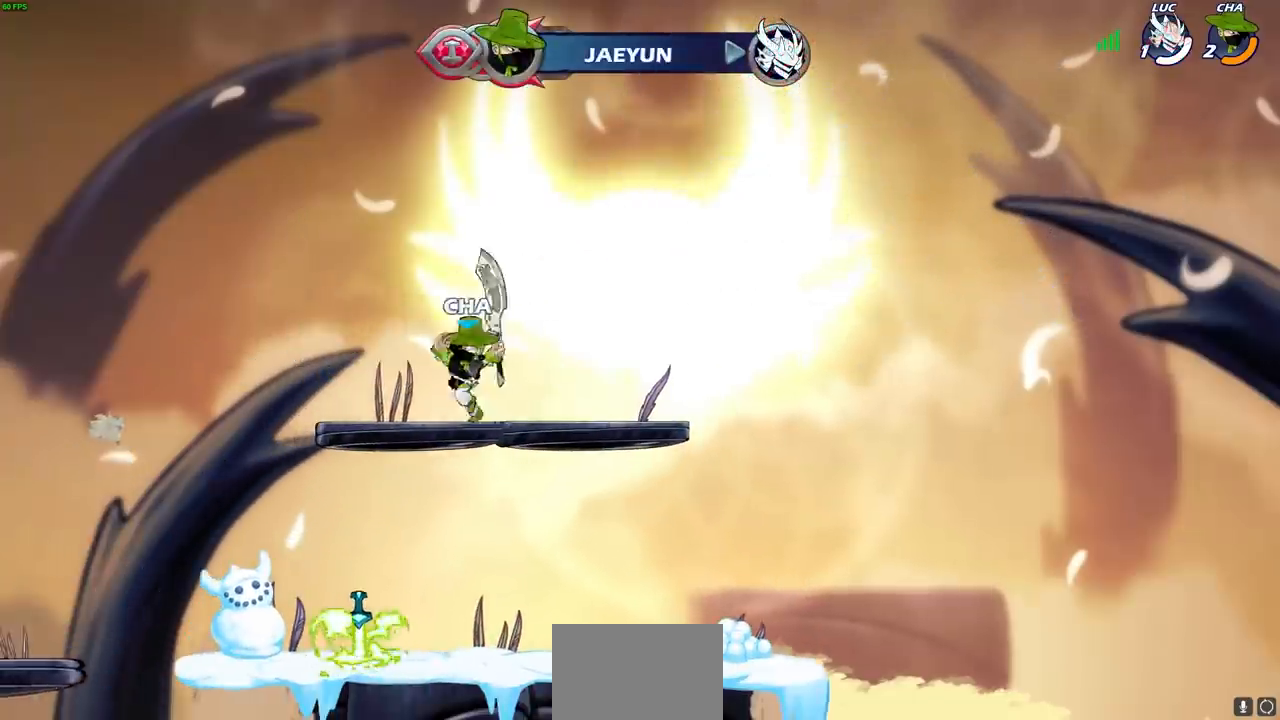
{"buttons": [], "left_stick": "center", "right_stick": "center", "events": []}
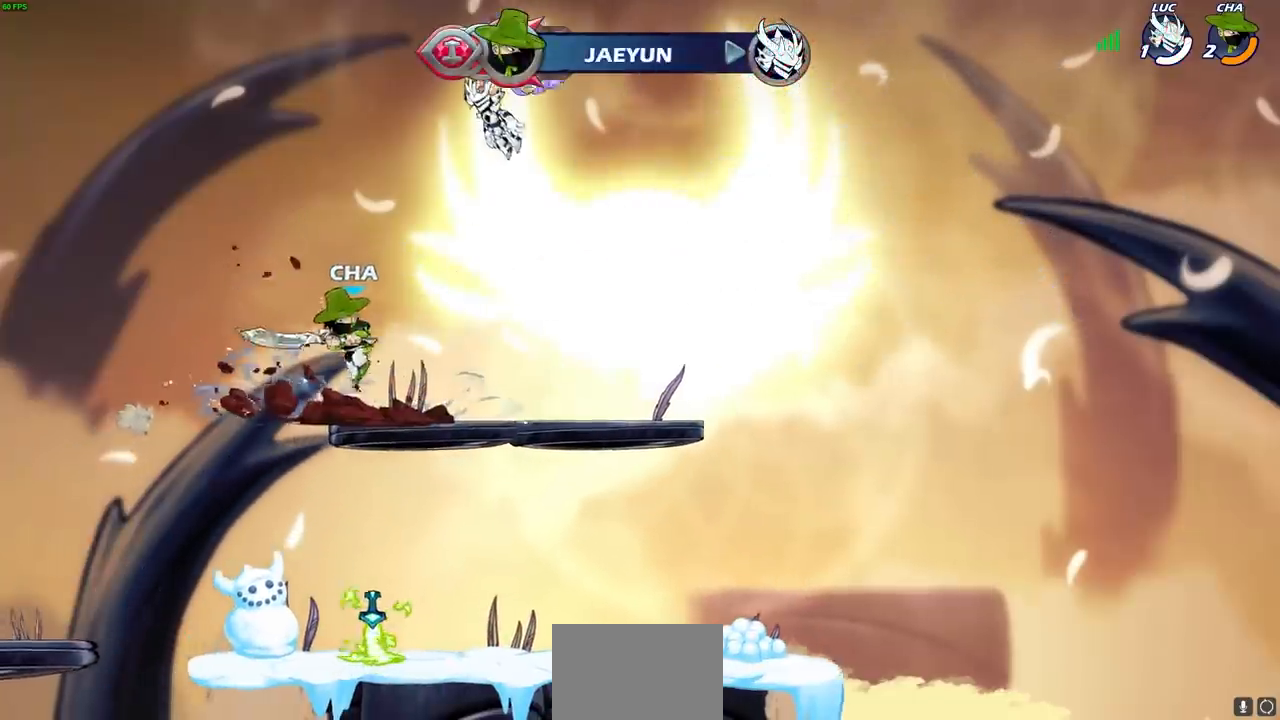
{"buttons": [], "left_stick": "center", "right_stick": "center", "events": []}
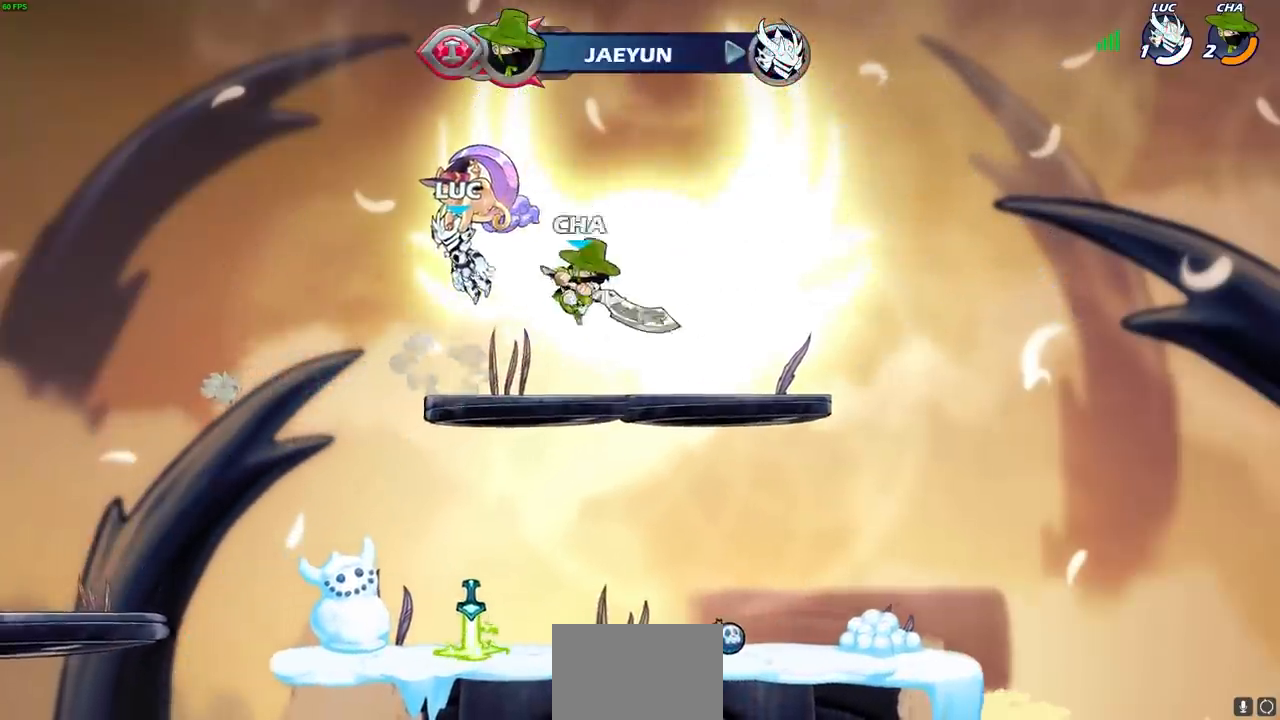
{"buttons": ["SELECT"], "left_stick": "center", "right_stick": "center", "events": [[350, "SELECT", "down"]]}
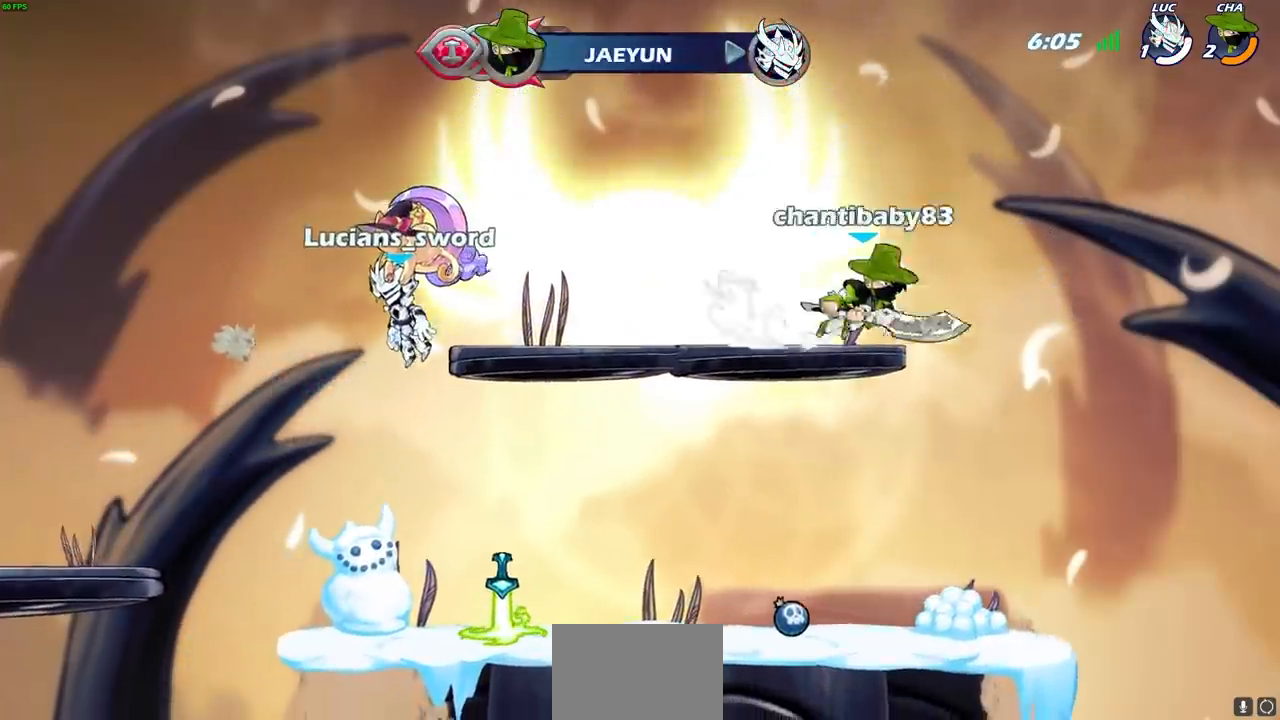
{"buttons": [], "left_stick": "center", "right_stick": "center", "events": [[350, "SELECT", "up"]]}
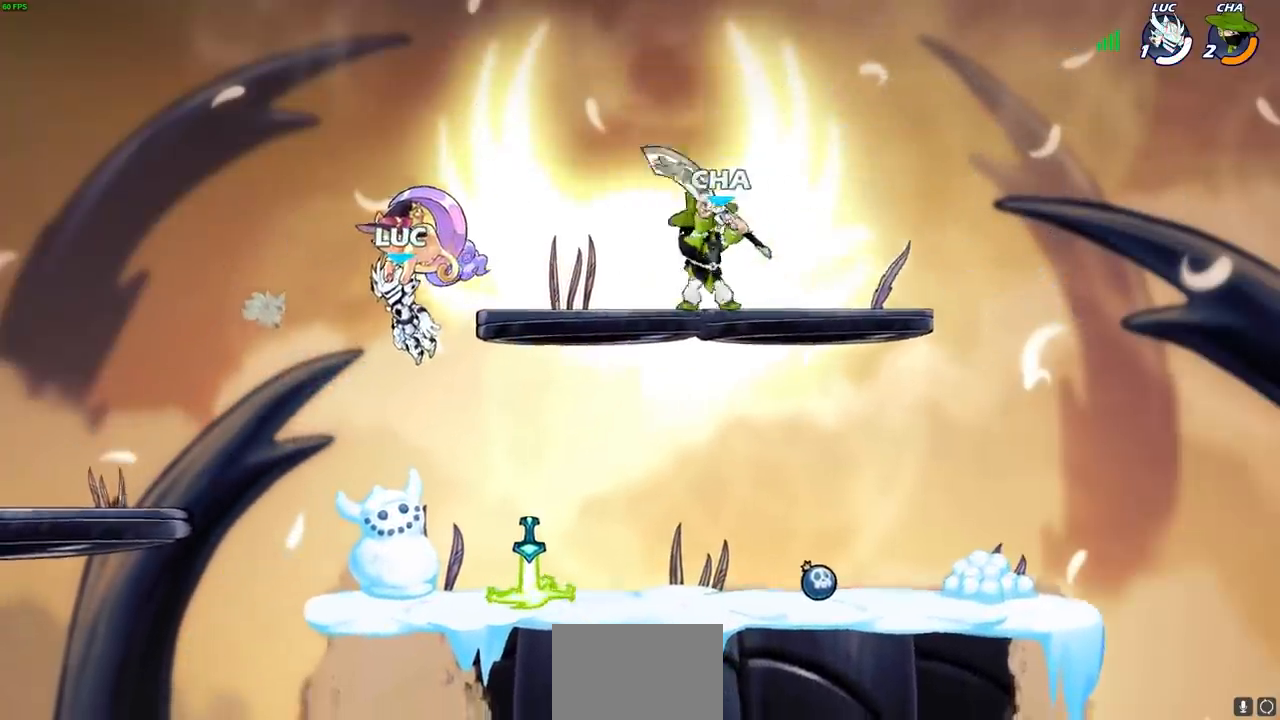
{"buttons": [], "left_stick": "center", "right_stick": "center", "events": []}
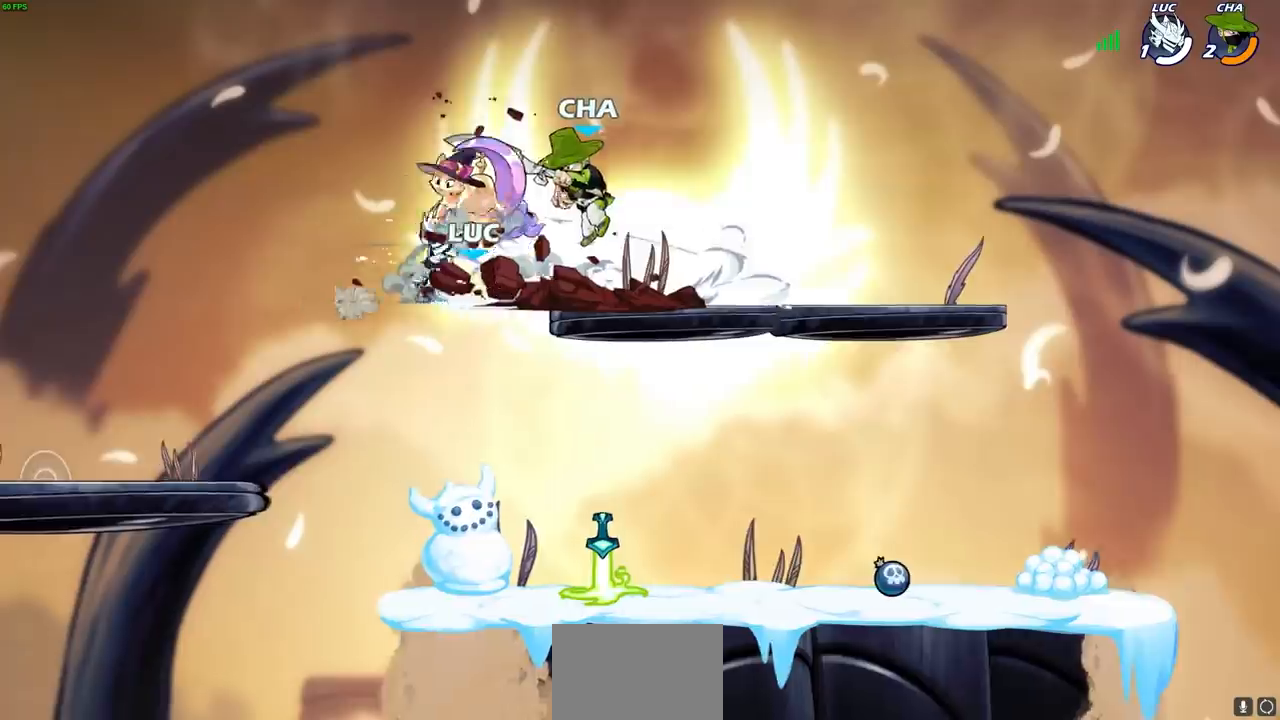
{"buttons": [], "left_stick": "right", "right_stick": "center", "events": [[250, "L1", "down"], [300, "L1", "up"], [300, "left_stick", "right"]]}
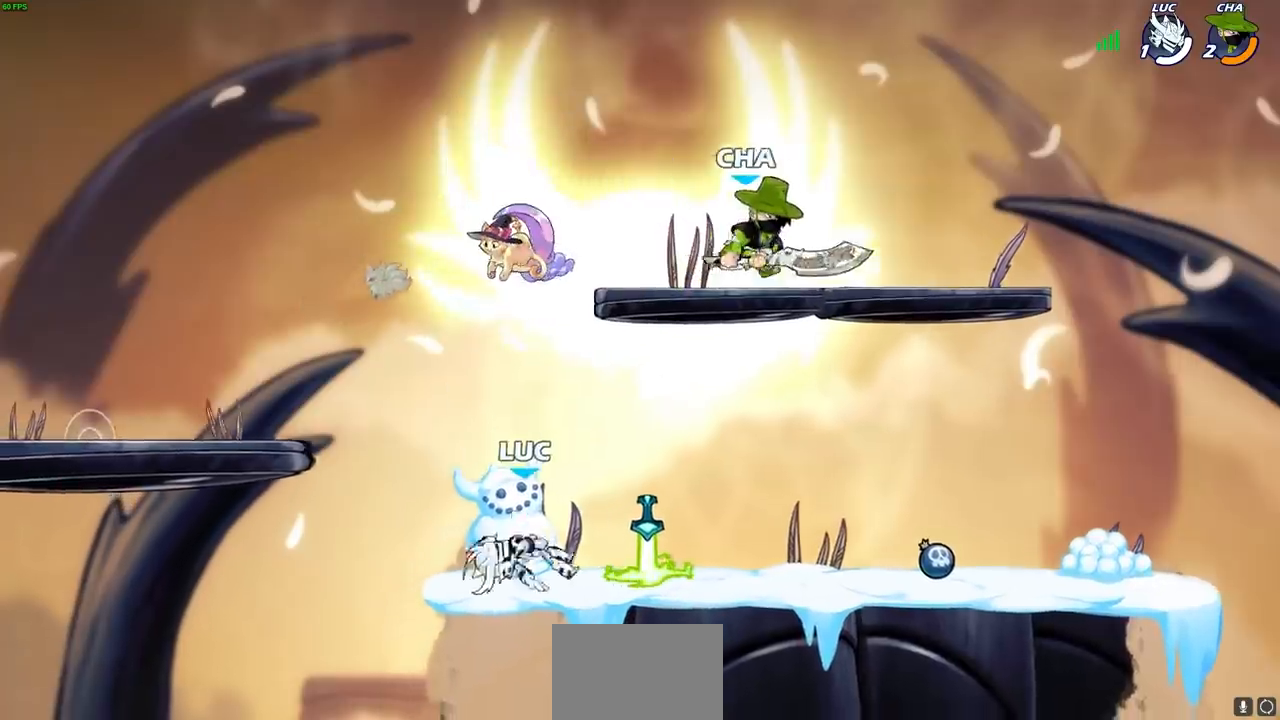
{"buttons": [], "left_stick": "right", "right_stick": "center", "events": [[133, "R1", "down"], [267, "R1", "up"], [350, "CROSS", "down"], [500, "CROSS", "up"]]}
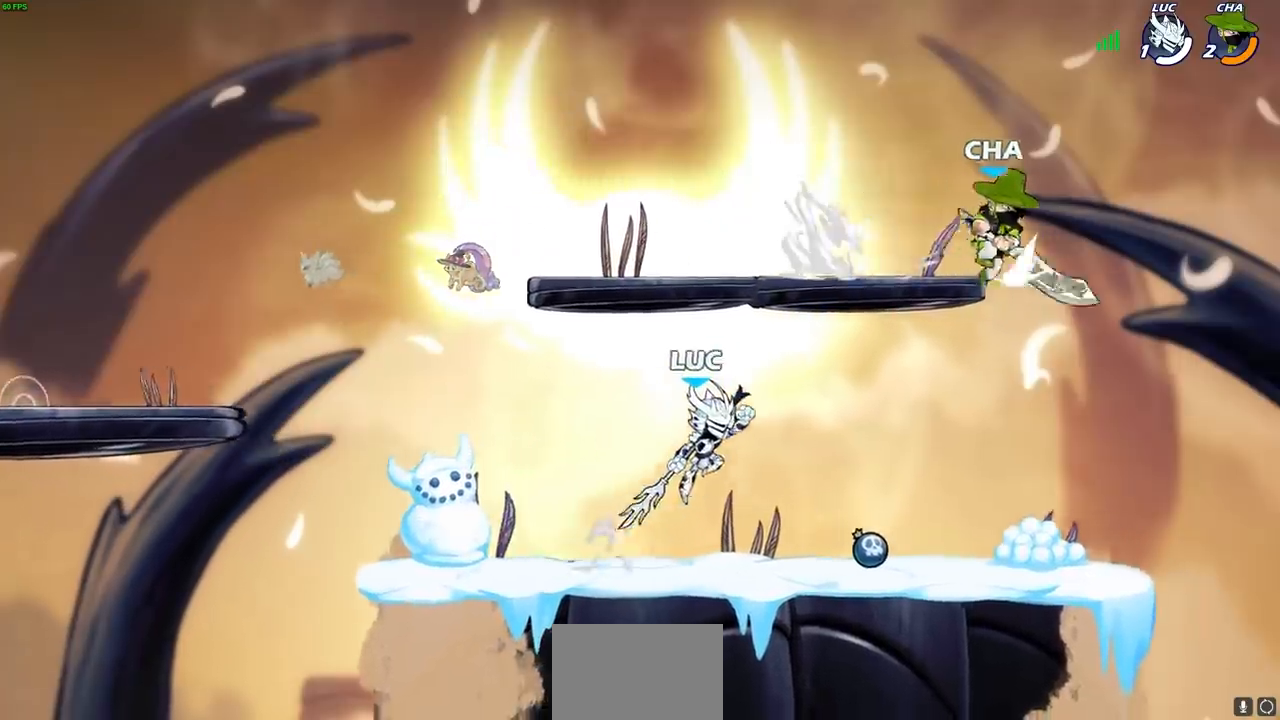
{"buttons": [], "left_stick": "down-left", "right_stick": "center", "events": [[233, "left_stick", "down"], [283, "left_stick", "down-left"]]}